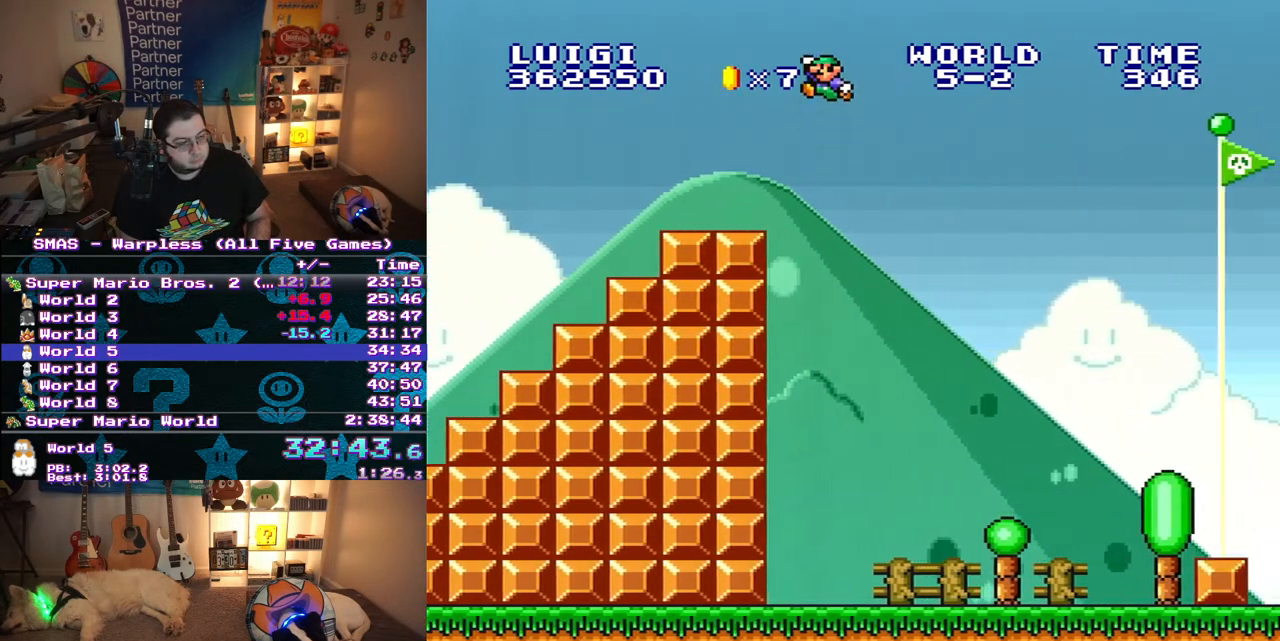
Gameplay with a controller (Nintendo layout); each line is a JSON object with the inputs held at the frame after it (dt_ms = milliseconds from this image to that frame). "events" lists button and stick changes between this image and that frame as [ms after this image, input, new state], when the widget could be followed in between. Not read: L3 R3.
{"dt_ms": 500, "buttons": [], "events": [[283, "DPAD_RIGHT", "up"], [450, "Y", "up"], [467, "B", "up"]]}
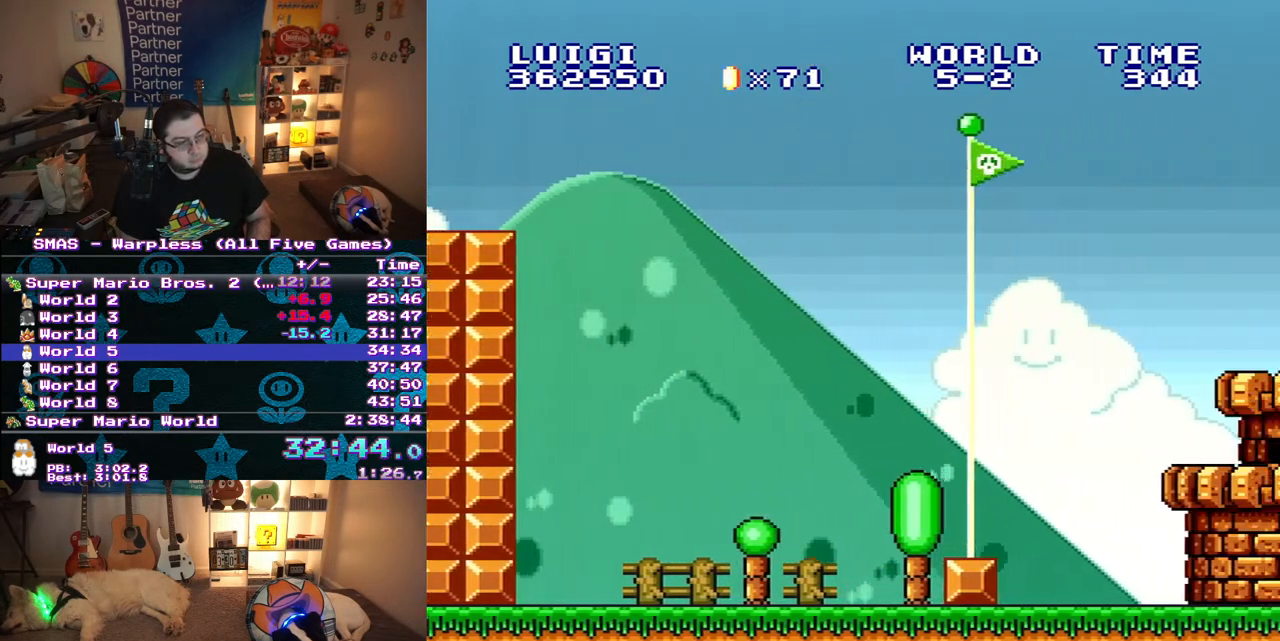
{"dt_ms": 500, "buttons": [], "events": []}
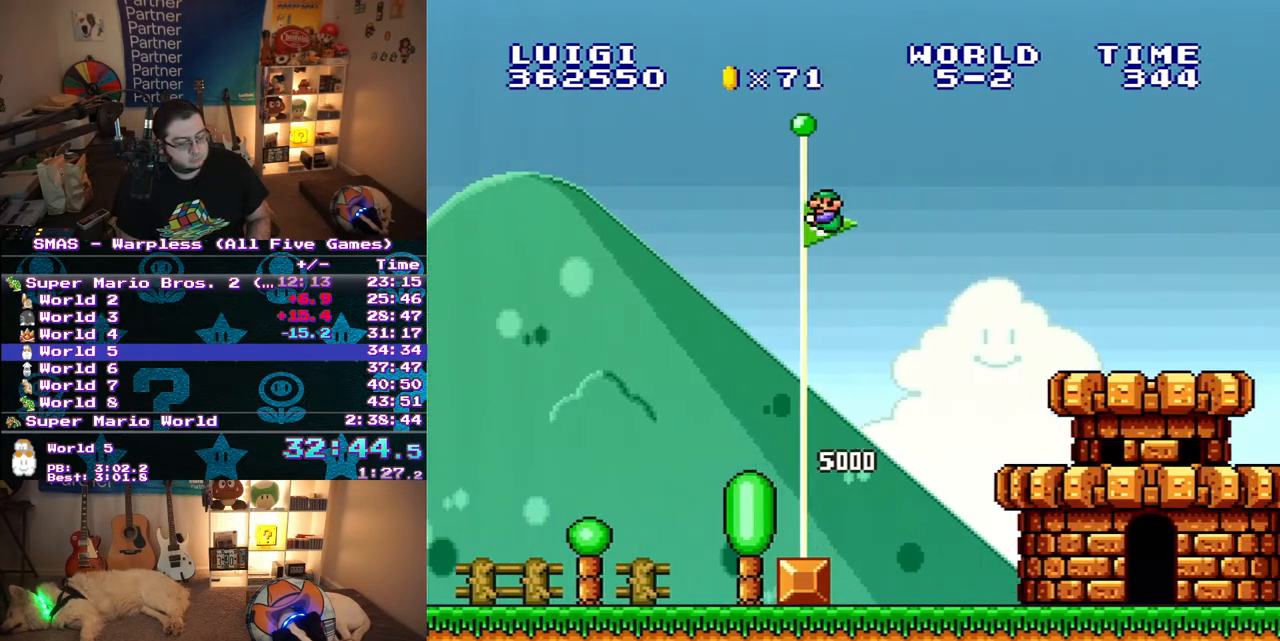
{"dt_ms": 500, "buttons": [], "events": []}
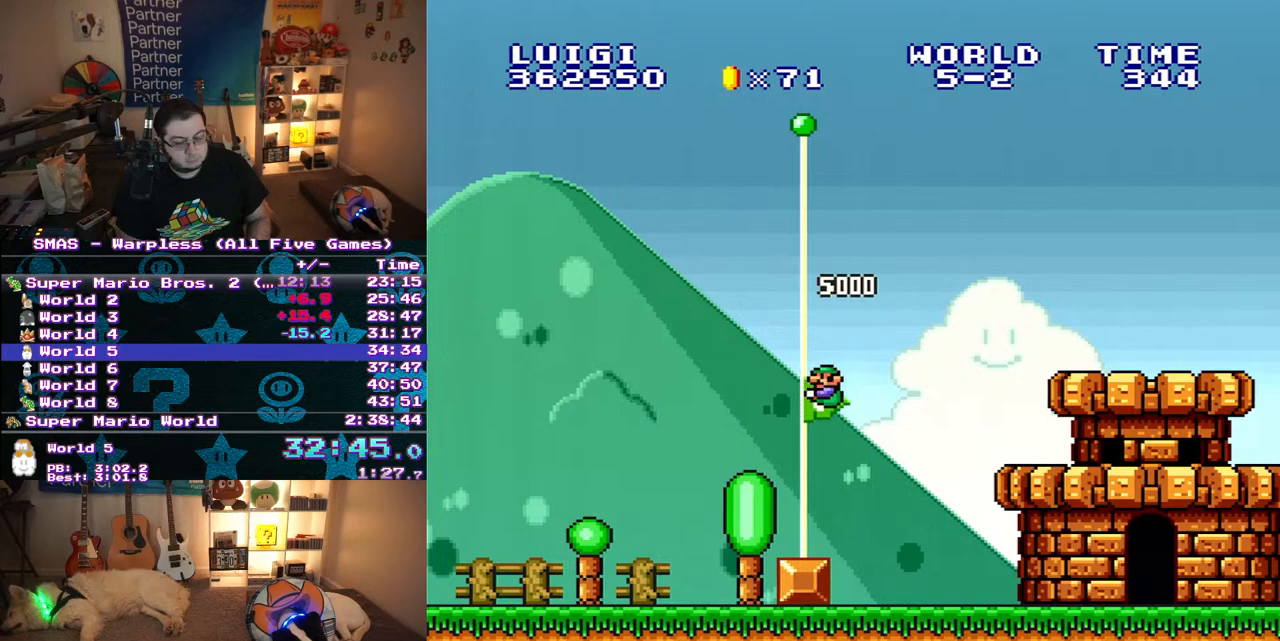
{"dt_ms": 500, "buttons": [], "events": []}
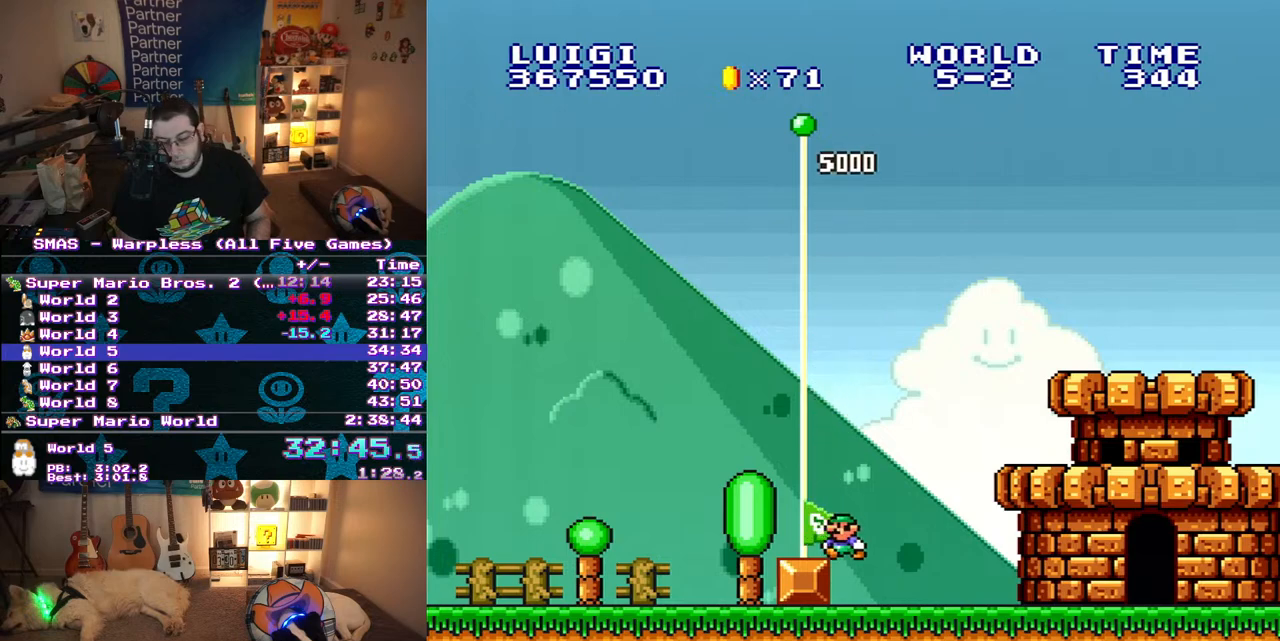
{"dt_ms": 500, "buttons": [], "events": []}
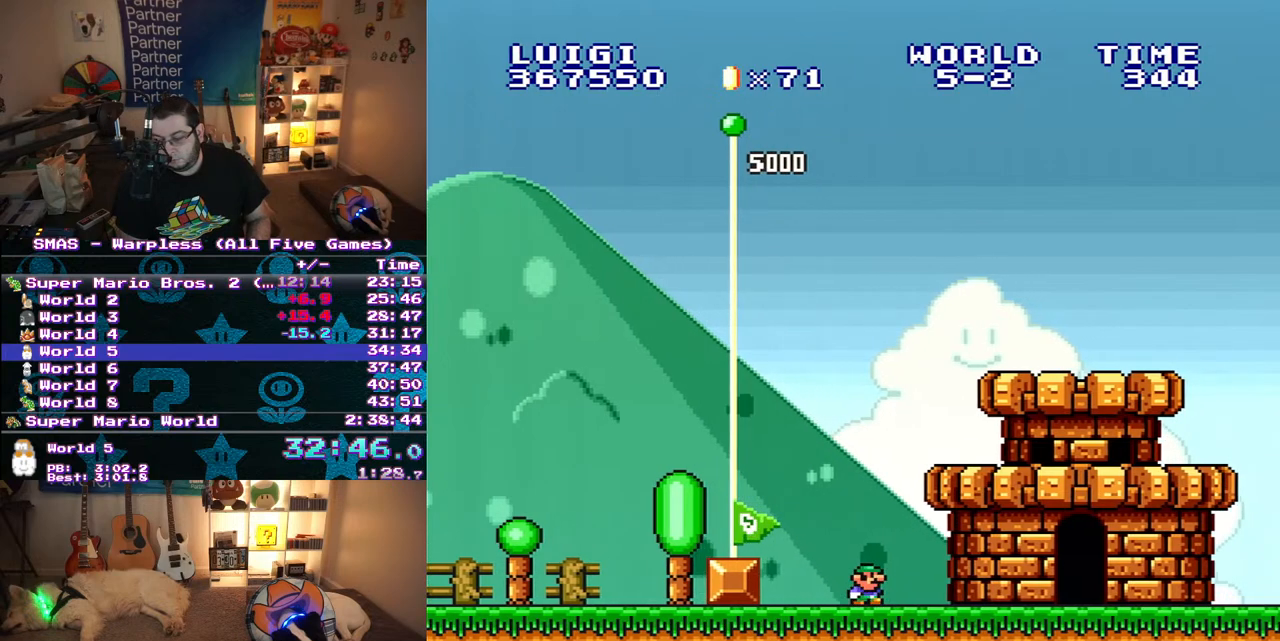
{"dt_ms": 500, "buttons": ["A", "X"], "events": [[283, "A", "down"], [283, "X", "down"]]}
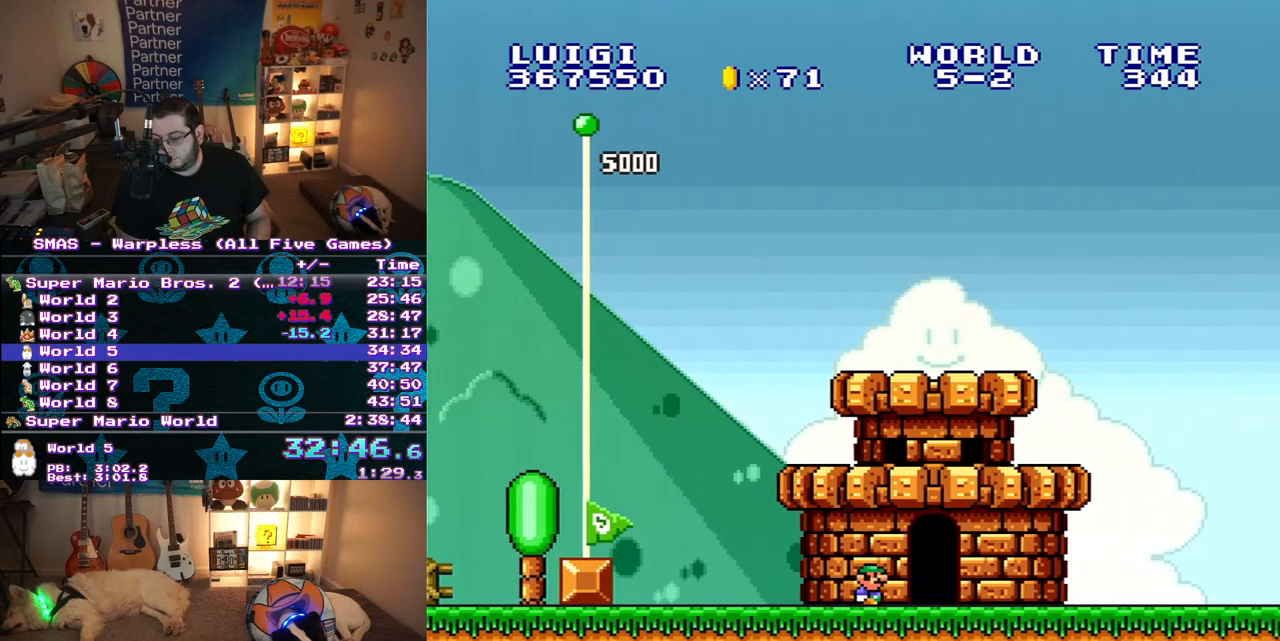
{"dt_ms": 500, "buttons": ["A", "X"], "events": [[150, "A", "up"], [150, "X", "up"], [250, "A", "down"], [250, "X", "down"]]}
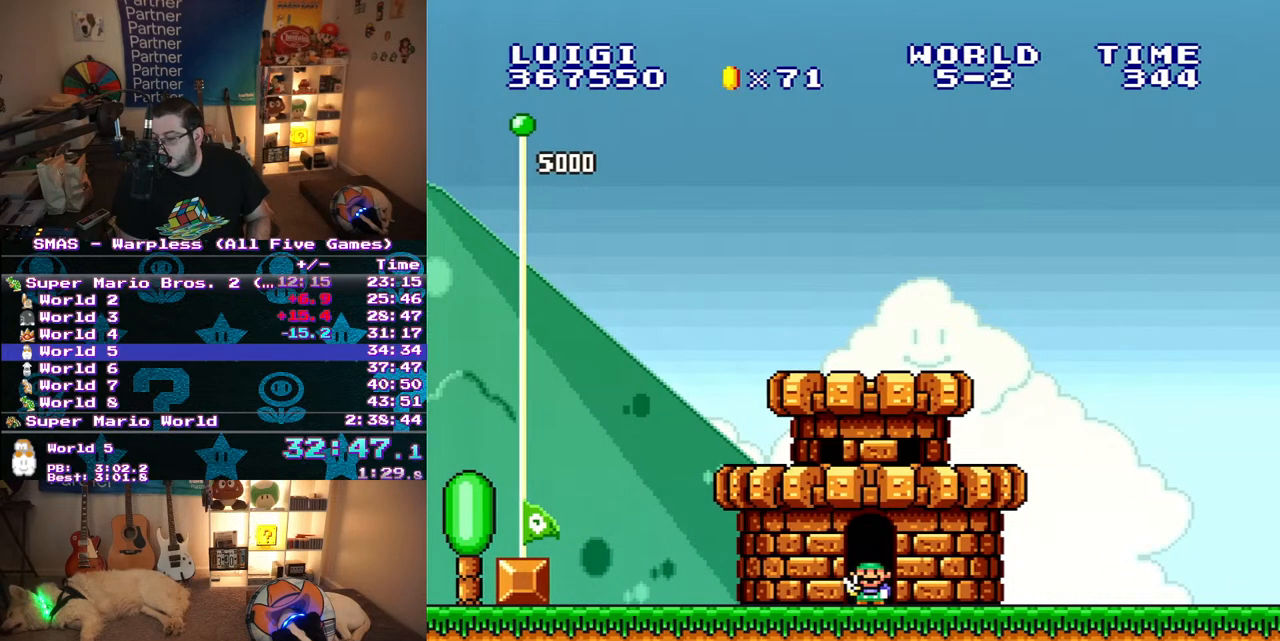
{"dt_ms": 500, "buttons": [], "events": [[117, "A", "up"], [217, "X", "up"]]}
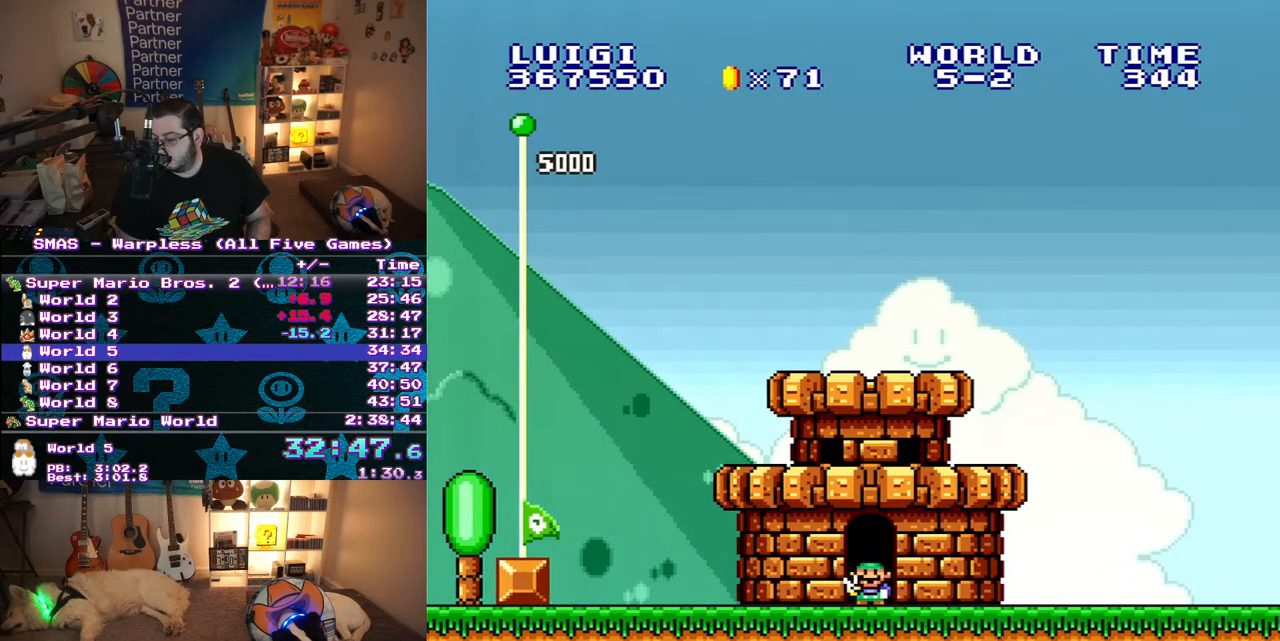
{"dt_ms": 500, "buttons": [], "events": []}
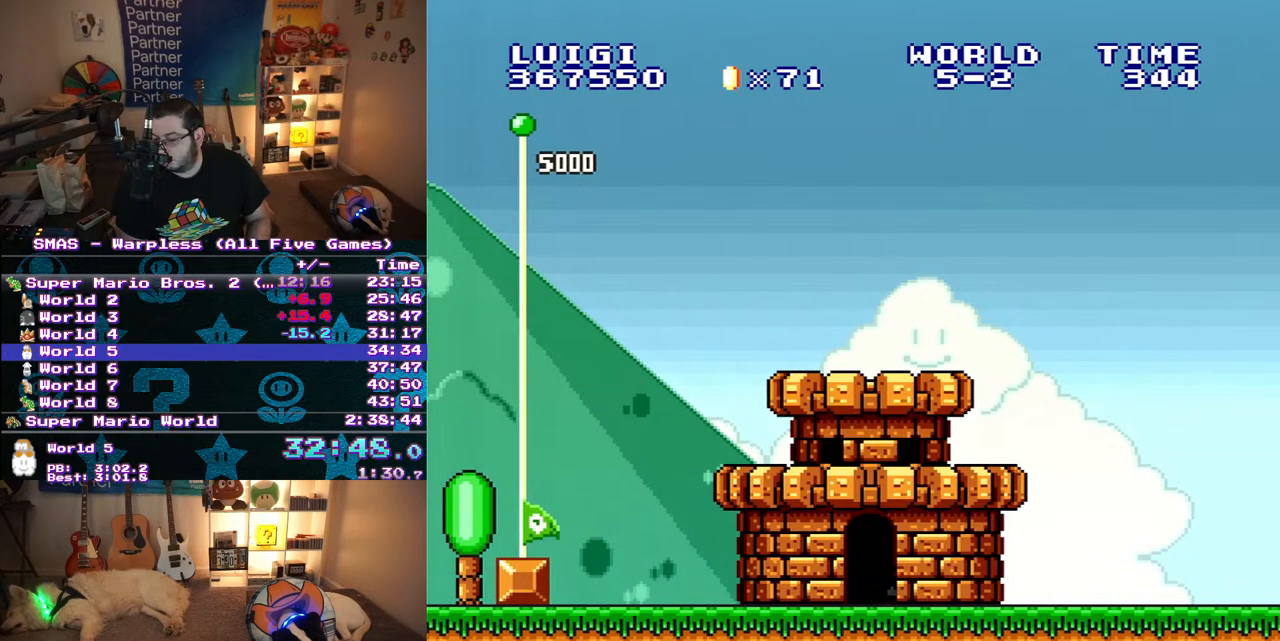
{"dt_ms": 500, "buttons": [], "events": [[17, "B", "down"], [17, "Y", "down"], [350, "B", "up"], [383, "Y", "up"]]}
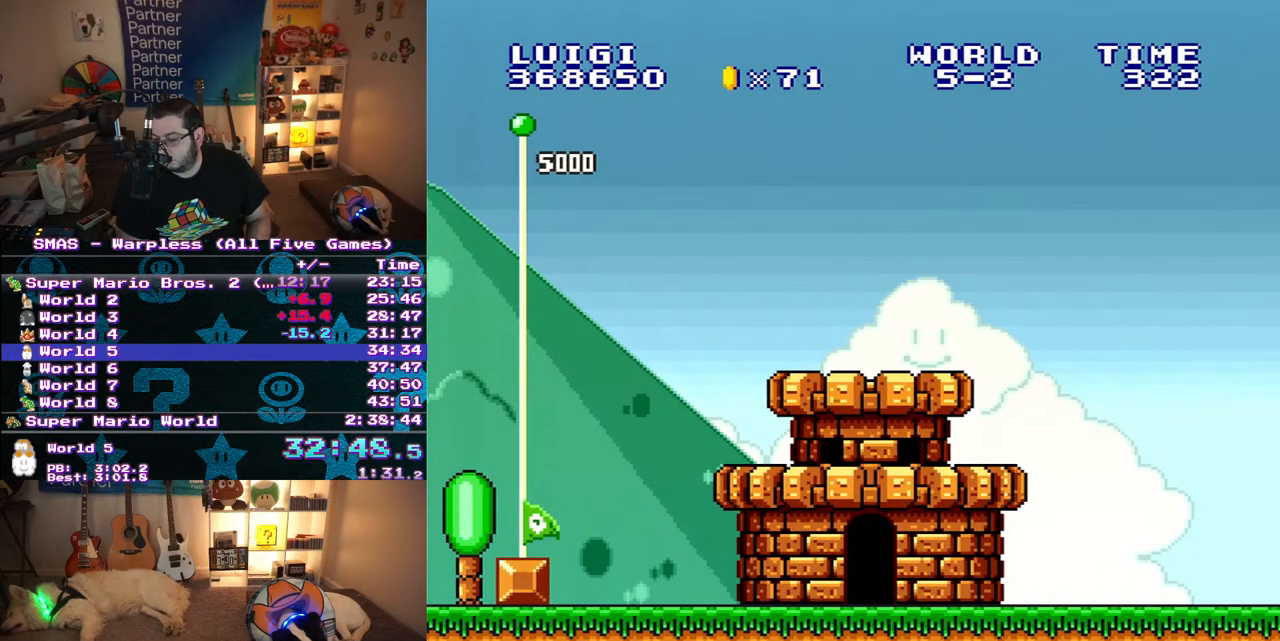
{"dt_ms": 500, "buttons": ["Y"], "events": [[17, "B", "down"], [17, "Y", "down"], [483, "B", "up"]]}
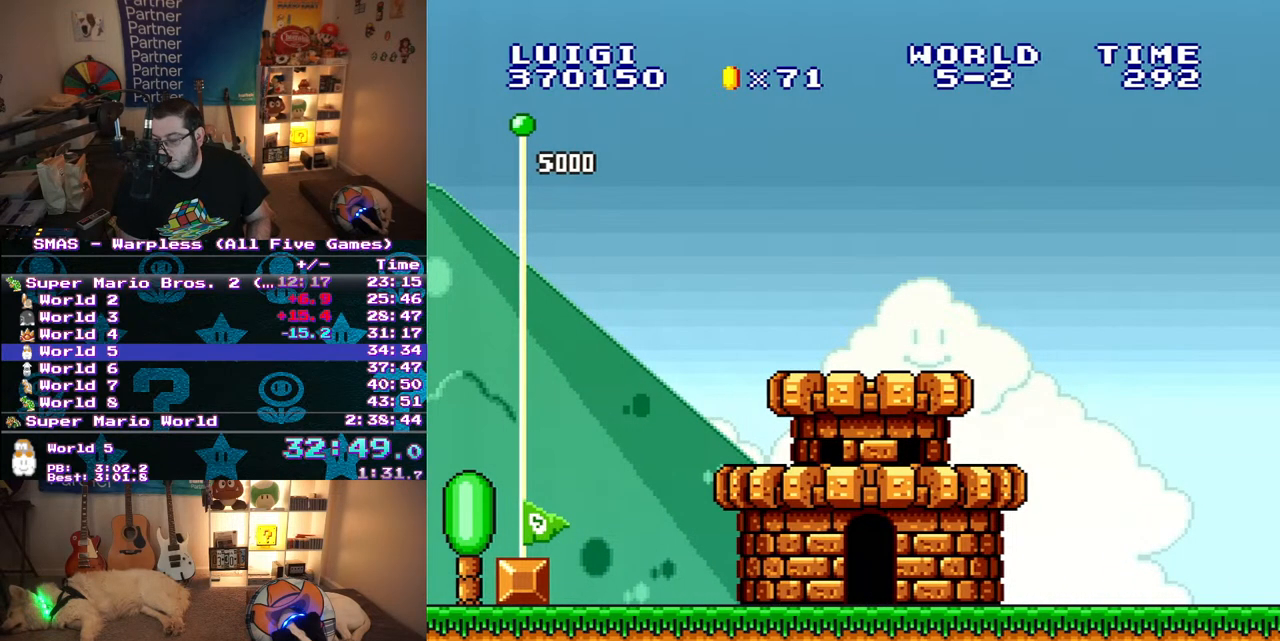
{"dt_ms": 500, "buttons": [], "events": [[17, "Y", "up"]]}
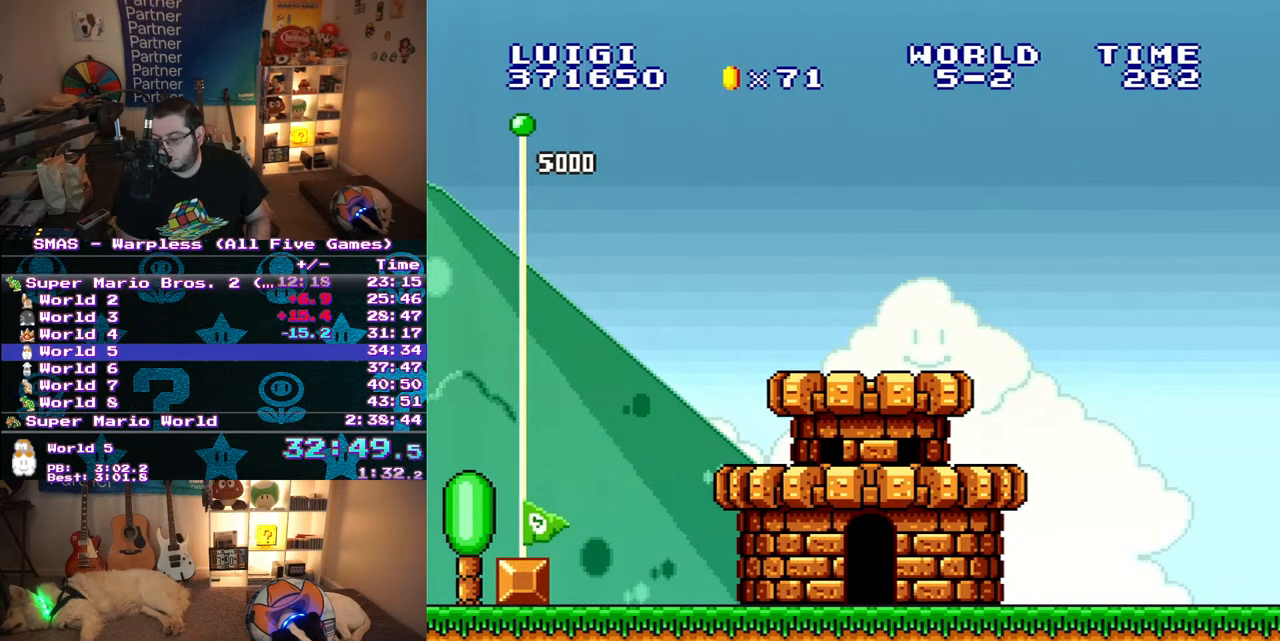
{"dt_ms": 1000, "buttons": [], "events": [[283, "A", "down"], [283, "B", "down"], [617, "A", "up"], [617, "B", "up"], [750, "A", "down"], [750, "B", "down"], [817, "A", "up"], [817, "B", "up"], [883, "A", "down"], [883, "B", "down"], [950, "A", "up"], [950, "B", "up"]]}